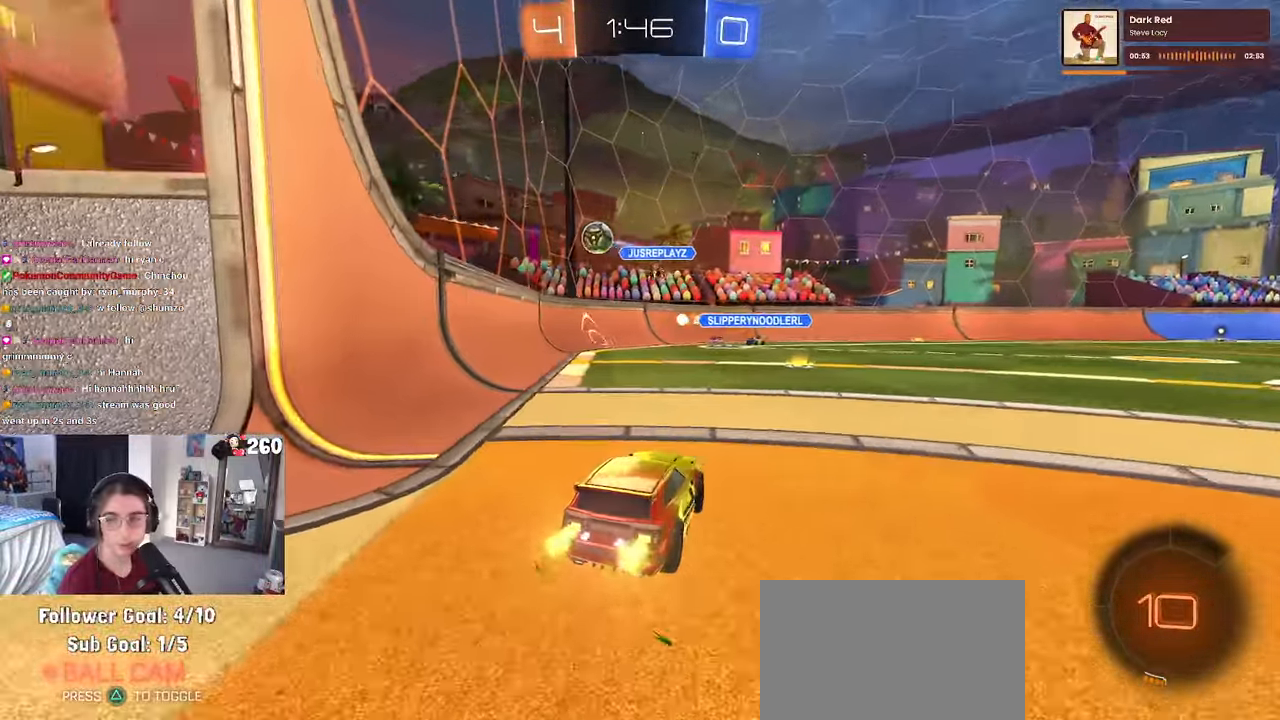
Gameplay with a controller (PlayStation layout); each line is a JSON object with the inputs held at the frame after it. "events" lists button and stick changes between this image and that frame as [ms after this image, input, new state], when the widget could be followed in between.
{"buttons": ["R2"], "left_stick": "left", "right_stick": "center"}
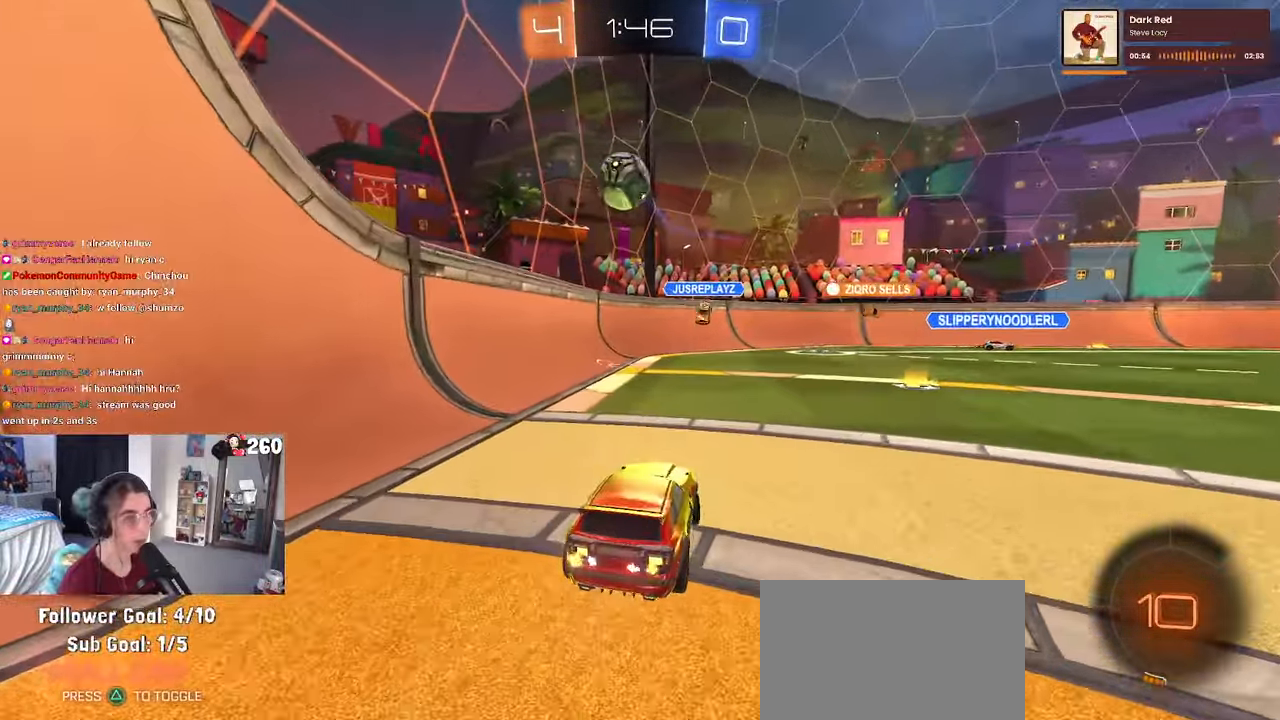
{"buttons": ["L2"], "left_stick": "left", "right_stick": "center", "events": [[117, "R2", "up"], [133, "L2", "down"], [283, "left_stick", "down-left"], [500, "left_stick", "left"]]}
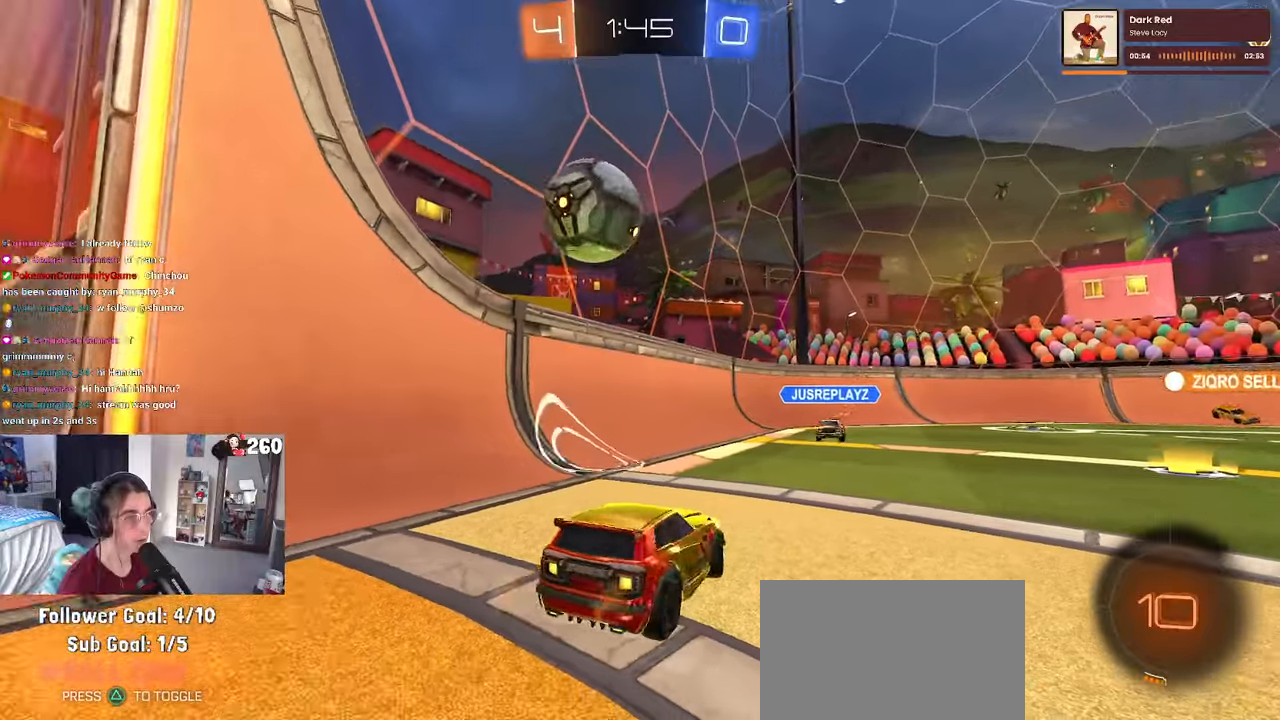
{"buttons": [], "left_stick": "center", "right_stick": "center", "events": [[117, "left_stick", "down-left"], [267, "left_stick", "down-right"], [367, "L2", "up"], [417, "L2", "down"], [417, "left_stick", "center"], [467, "L2", "up"]]}
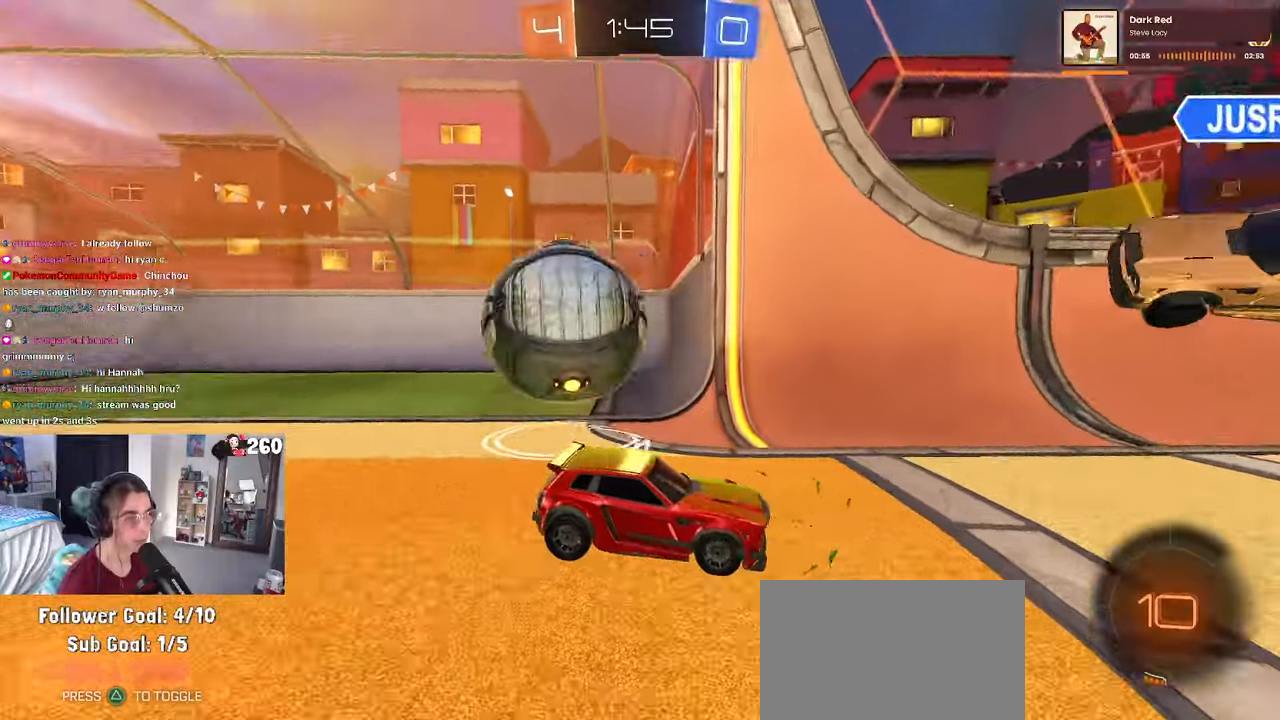
{"buttons": ["L2"], "left_stick": "center", "right_stick": "center", "events": [[50, "left_stick", "up-left"], [67, "L2", "down"], [184, "L2", "up"], [234, "left_stick", "down-right"], [367, "left_stick", "center"], [434, "L2", "down"]]}
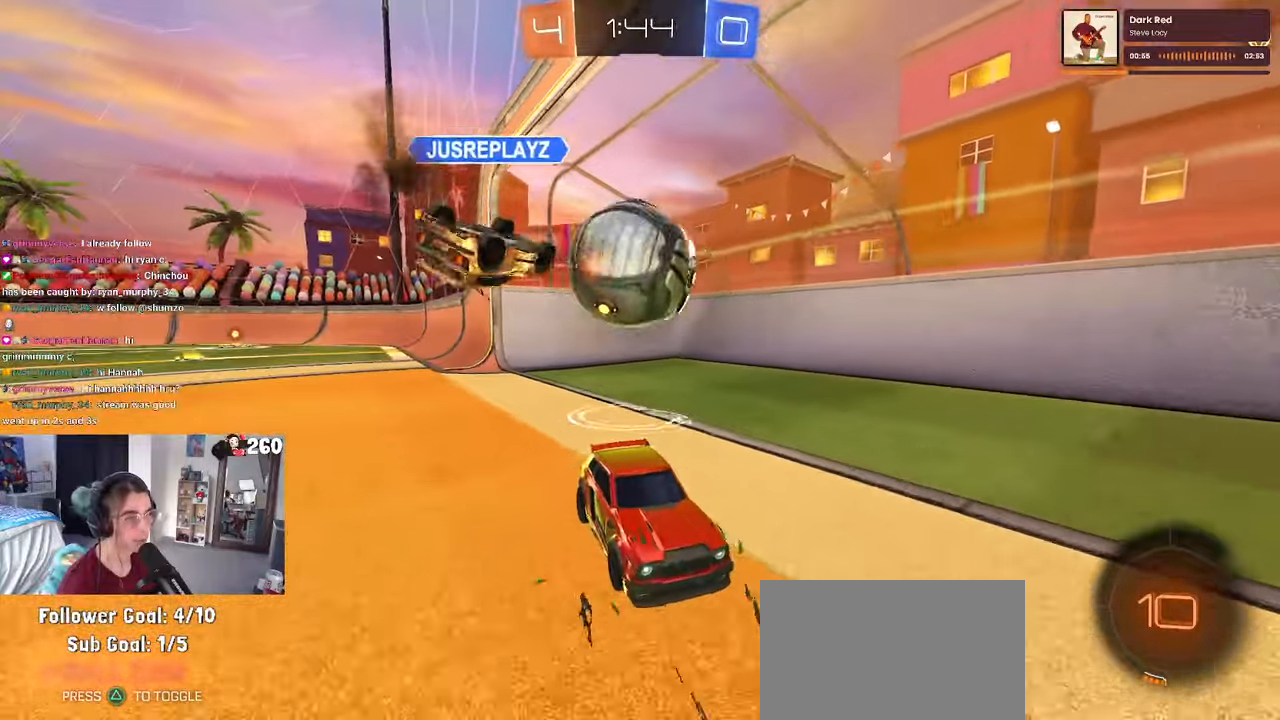
{"buttons": [], "left_stick": "center", "right_stick": "center", "events": [[34, "left_stick", "right"], [167, "left_stick", "center"], [217, "left_stick", "left"], [400, "left_stick", "center"], [417, "L2", "up"]]}
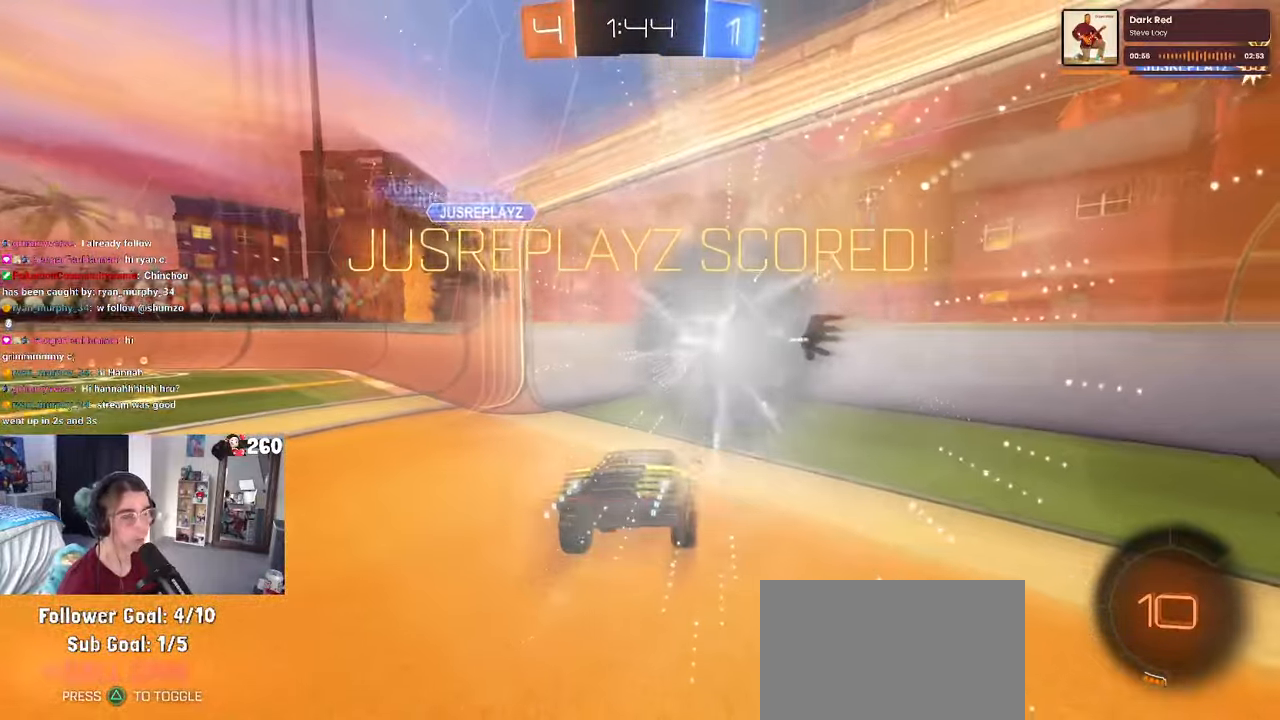
{"buttons": [], "left_stick": "center", "right_stick": "center", "events": []}
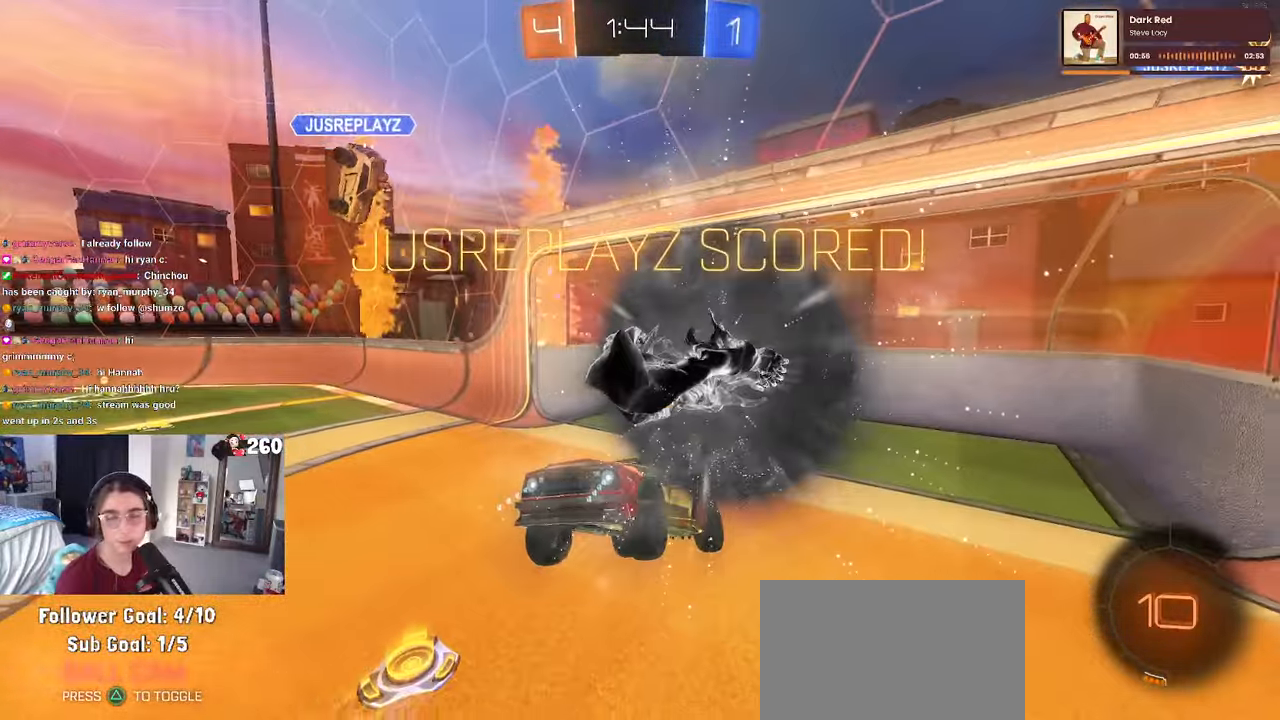
{"buttons": [], "left_stick": "center", "right_stick": "center", "events": []}
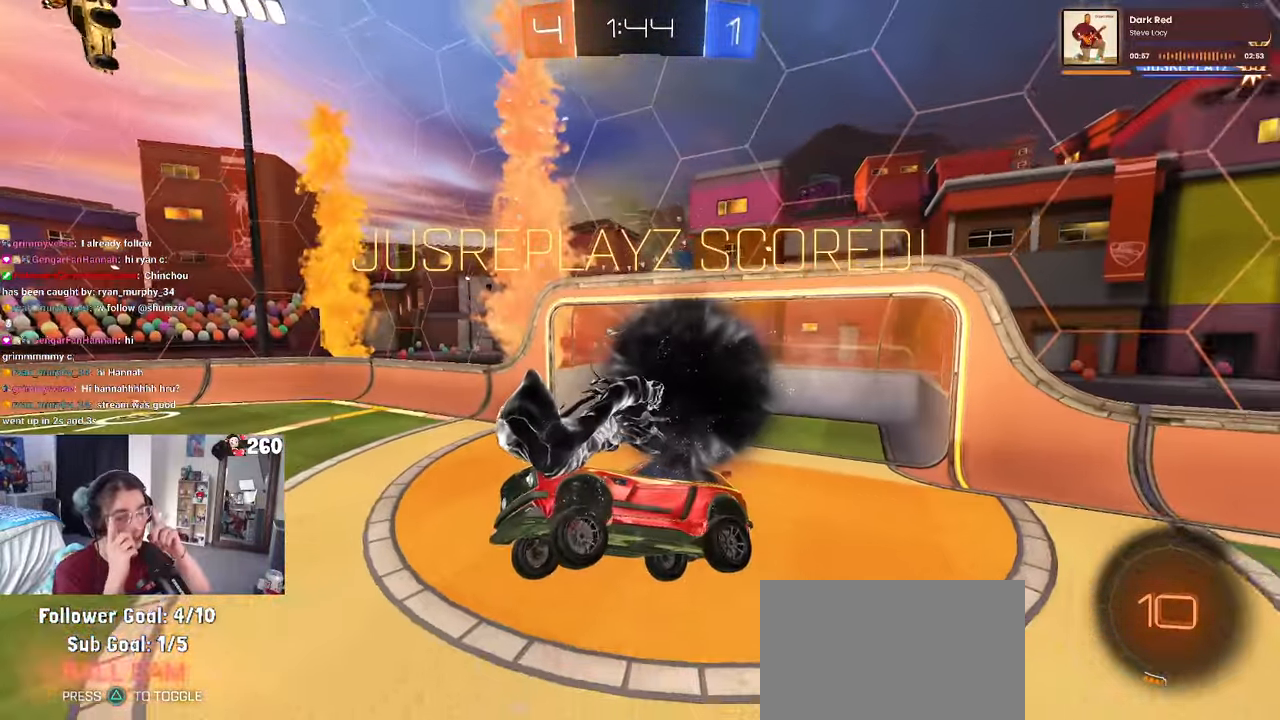
{"buttons": [], "left_stick": "center", "right_stick": "center", "events": []}
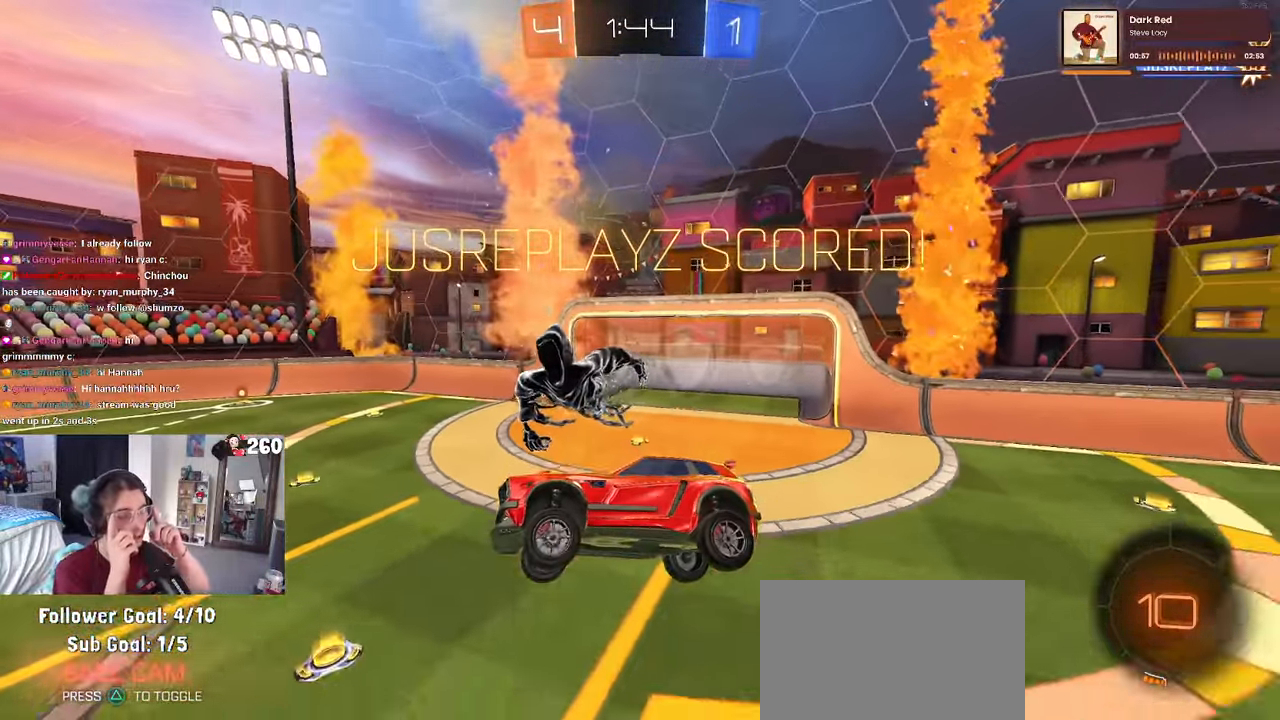
{"buttons": [], "left_stick": "center", "right_stick": "center", "events": []}
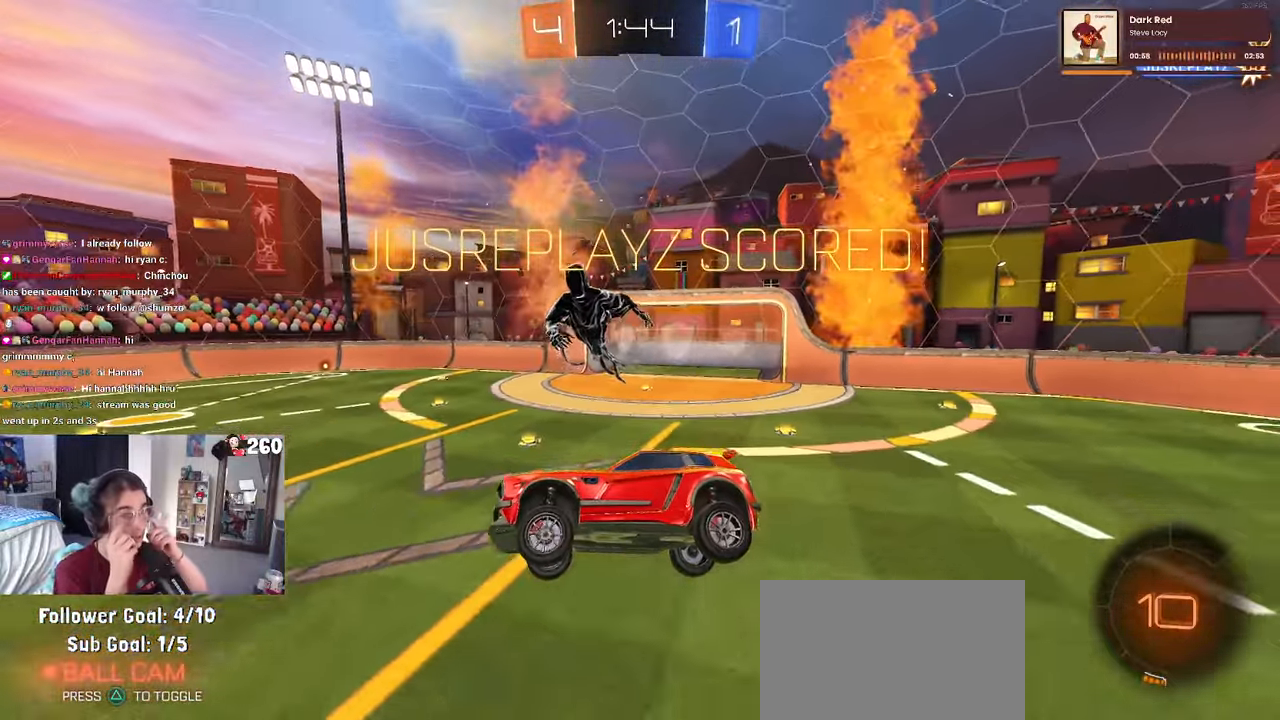
{"buttons": [], "left_stick": "center", "right_stick": "center", "events": []}
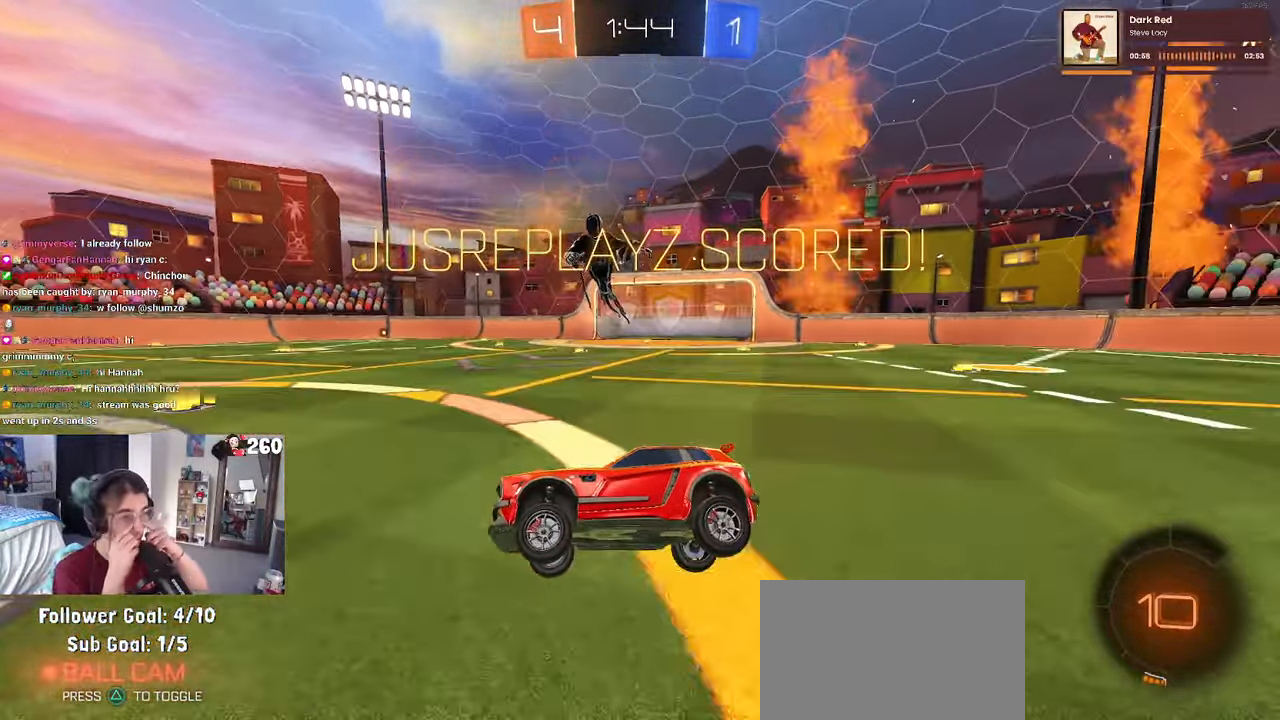
{"buttons": [], "left_stick": "center", "right_stick": "center", "events": []}
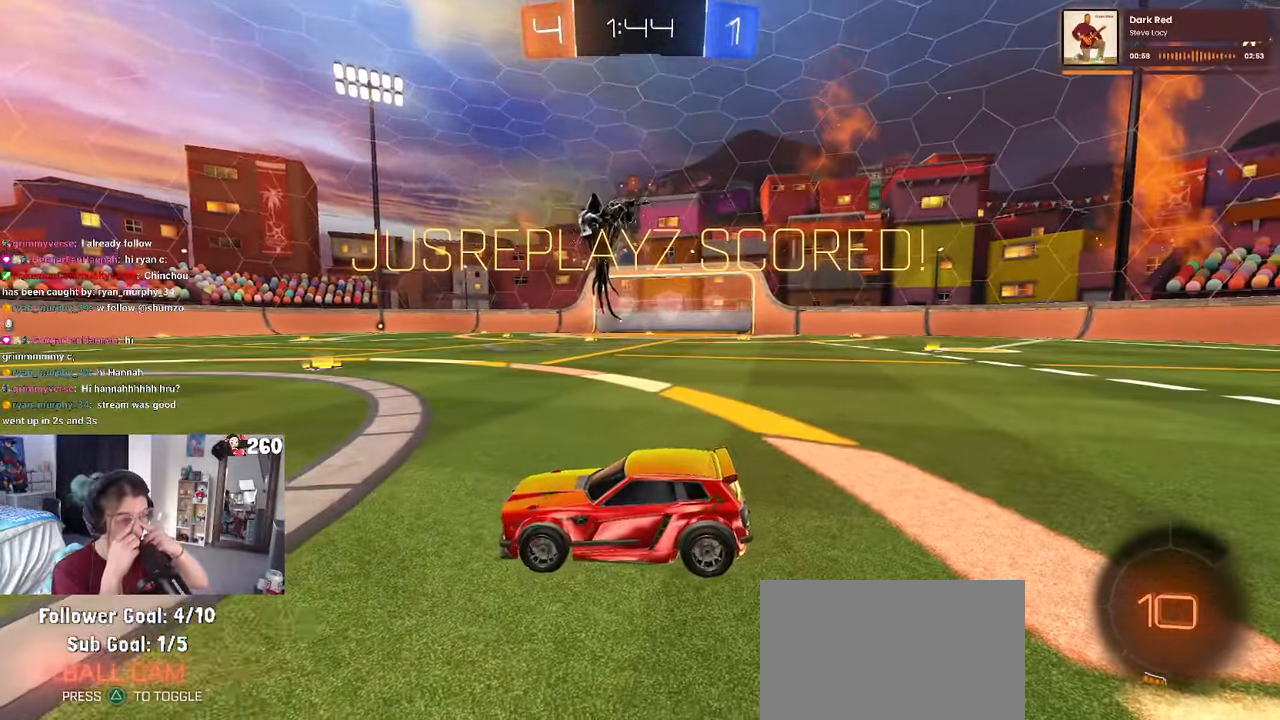
{"buttons": [], "left_stick": "center", "right_stick": "center", "events": []}
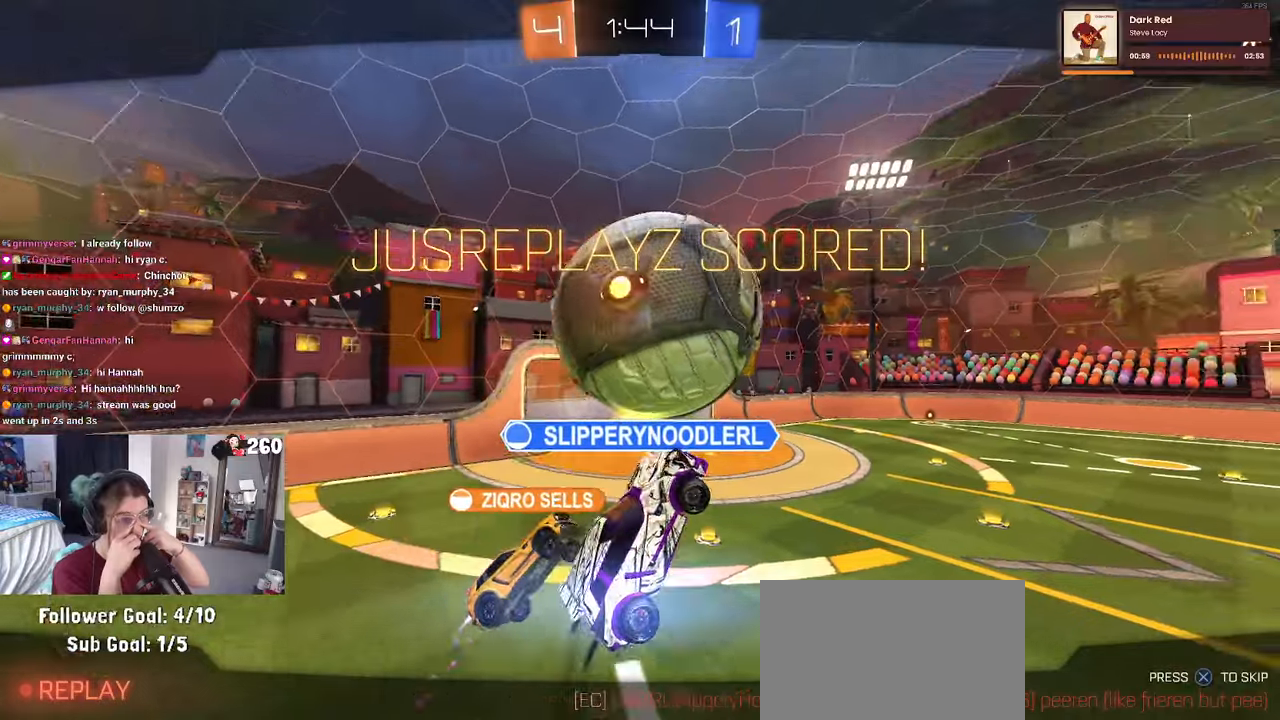
{"buttons": [], "left_stick": "center", "right_stick": "center", "events": []}
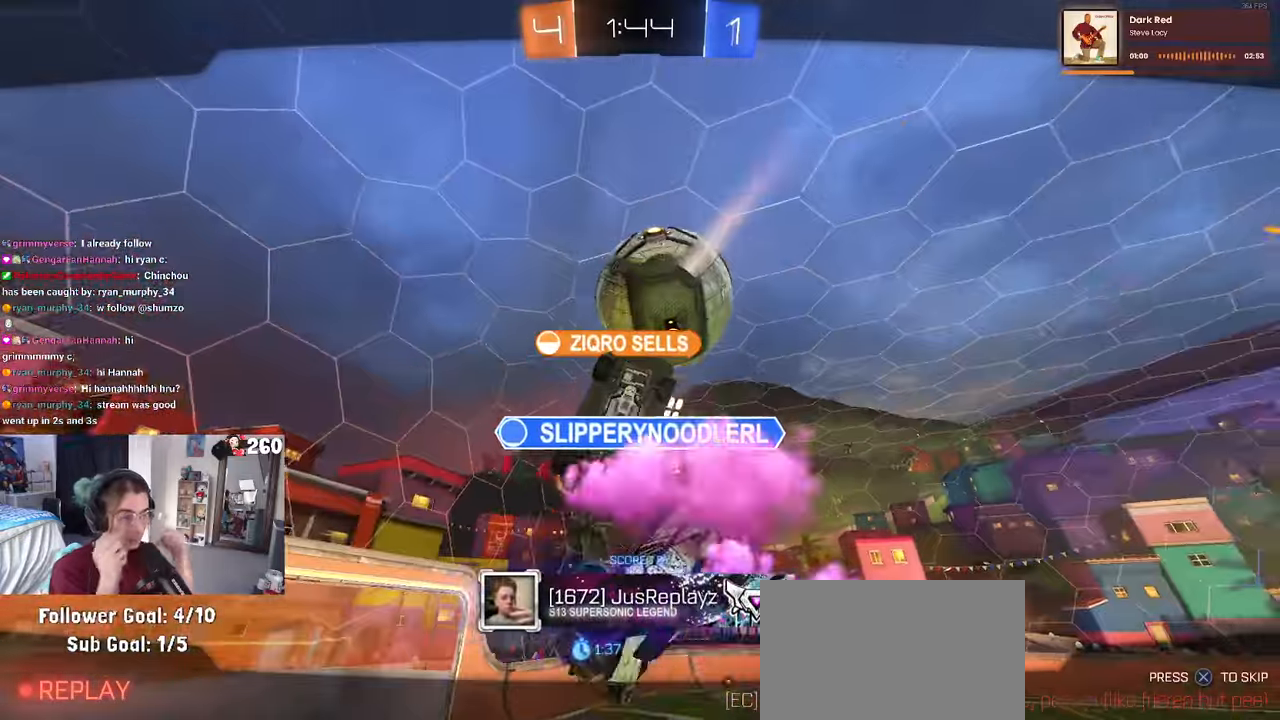
{"buttons": [], "left_stick": "center", "right_stick": "center", "events": []}
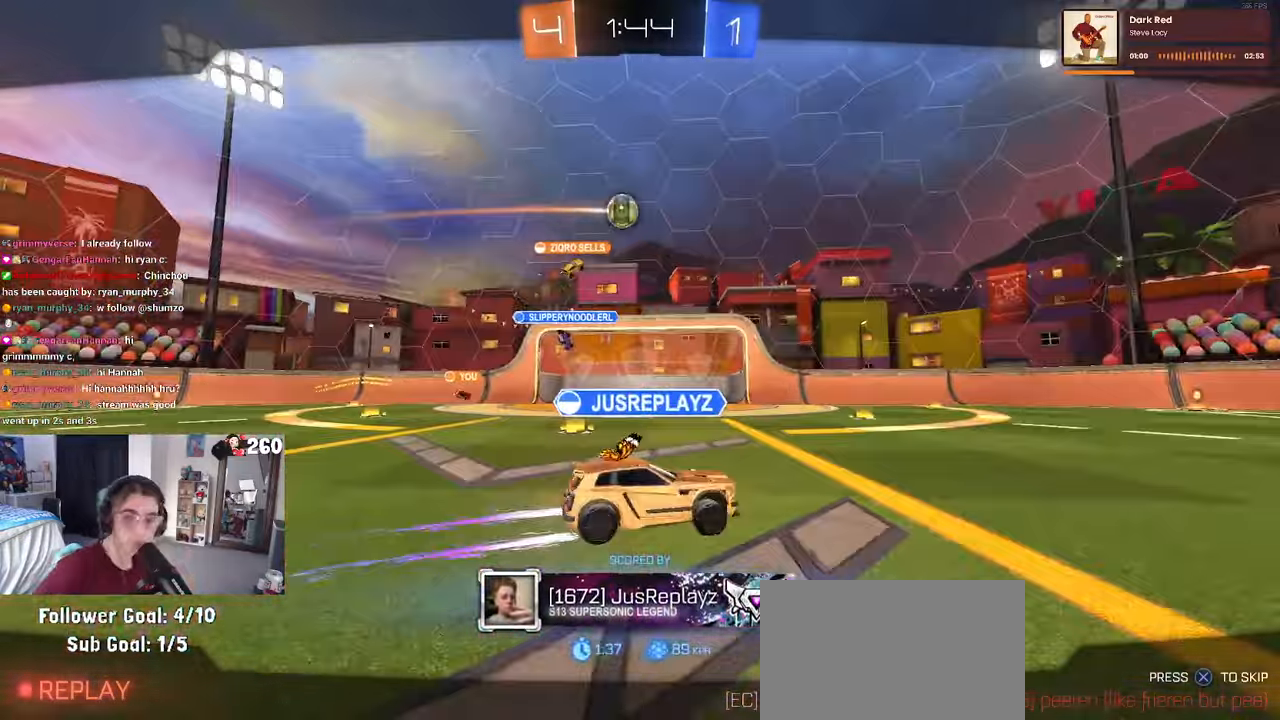
{"buttons": [], "left_stick": "center", "right_stick": "center", "events": []}
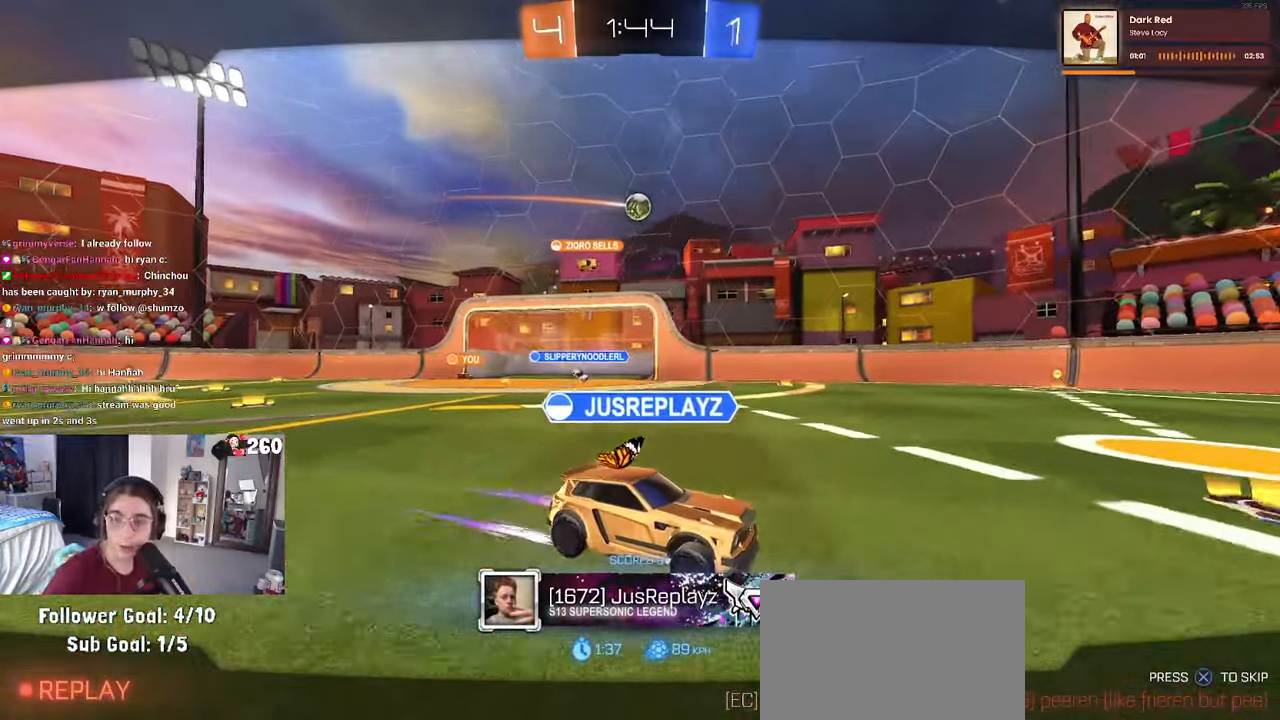
{"buttons": ["CROSS"], "left_stick": "center", "right_stick": "center", "events": [[366, "CROSS", "down"]]}
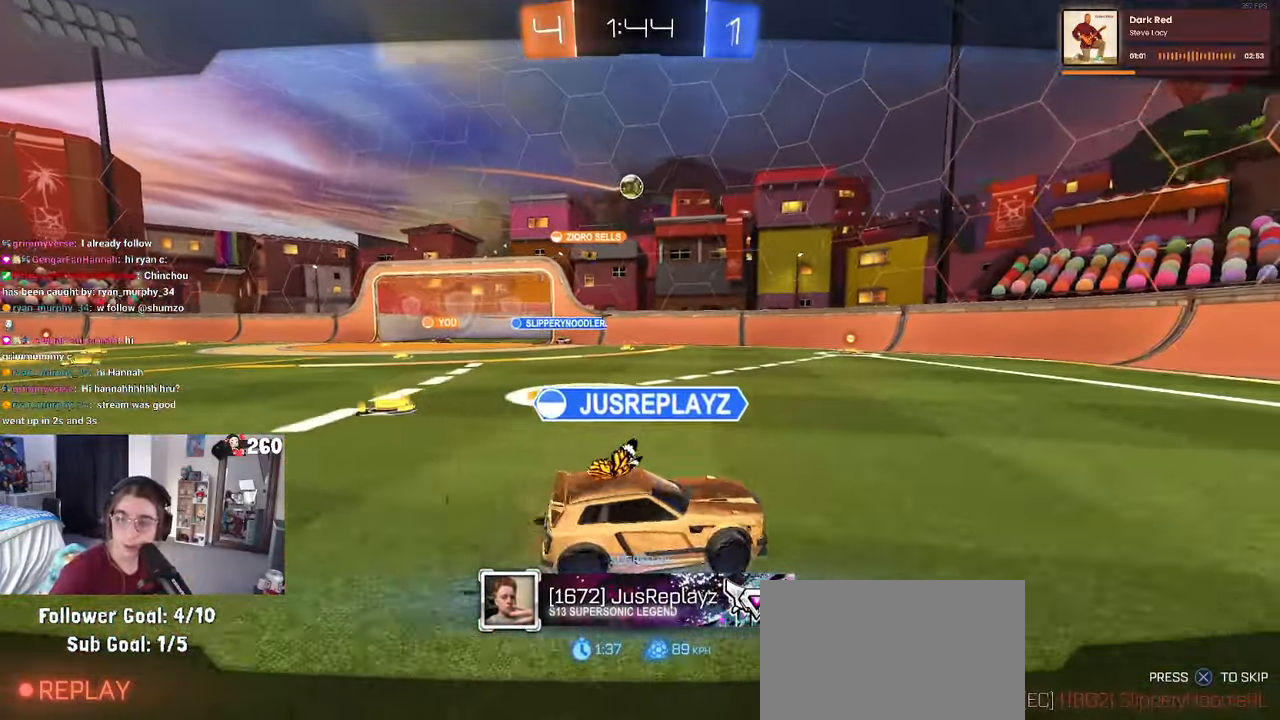
{"buttons": ["CROSS"], "left_stick": "center", "right_stick": "center", "events": [[16, "CROSS", "up"], [83, "CROSS", "down"], [200, "CROSS", "up"], [283, "CROSS", "down"], [433, "CROSS", "up"], [500, "CROSS", "down"]]}
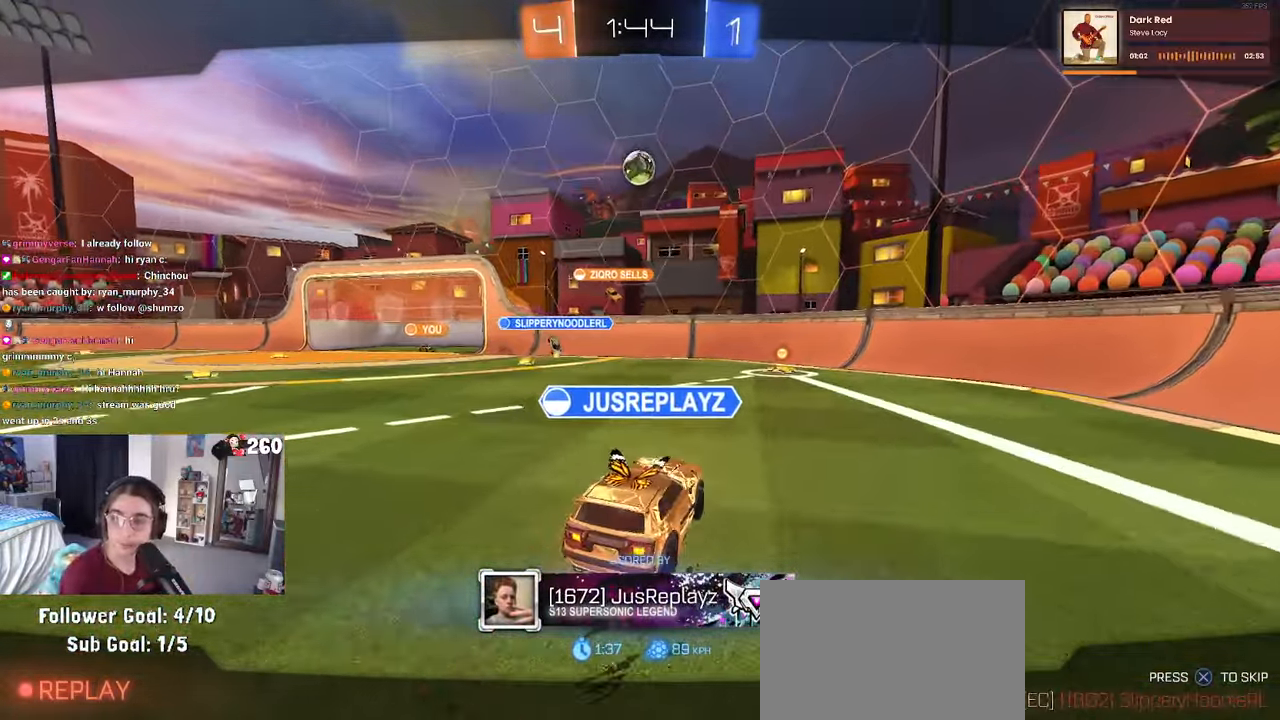
{"buttons": ["CROSS"], "left_stick": "center", "right_stick": "center", "events": [[133, "CROSS", "up"], [183, "CROSS", "down"], [300, "CROSS", "up"], [383, "CROSS", "down"]]}
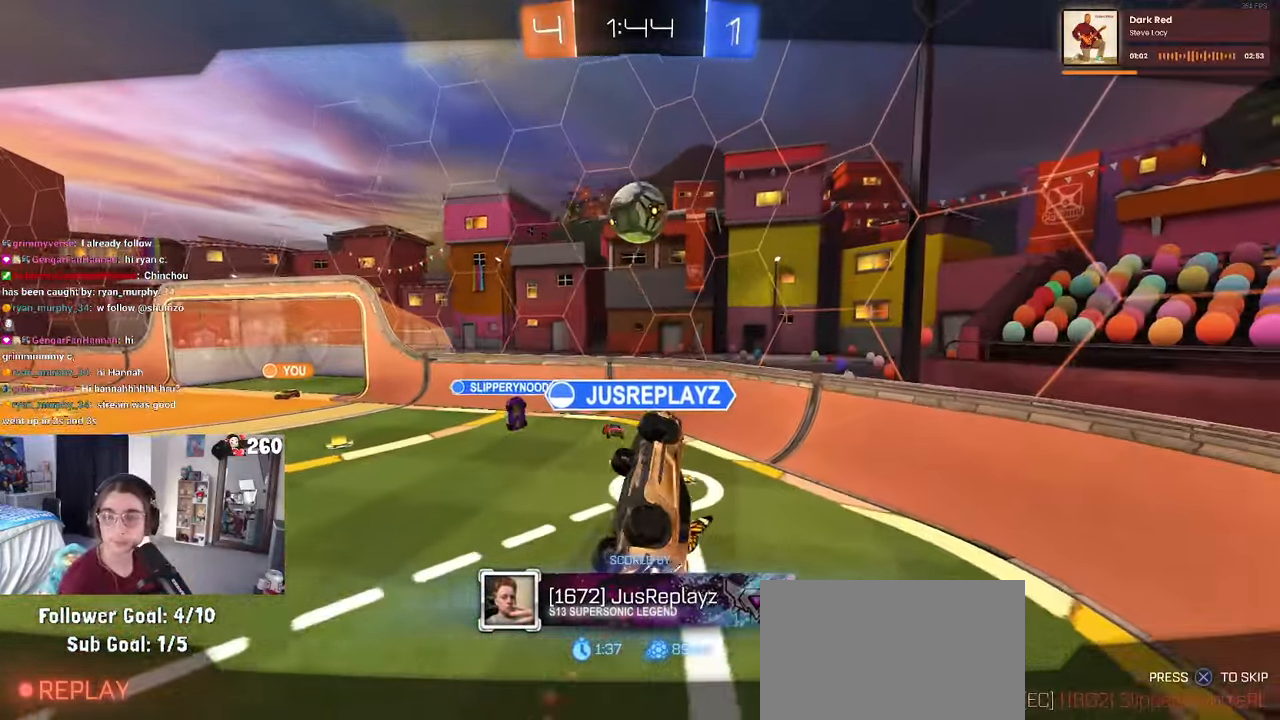
{"buttons": [], "left_stick": "center", "right_stick": "center", "events": [[16, "CROSS", "up"]]}
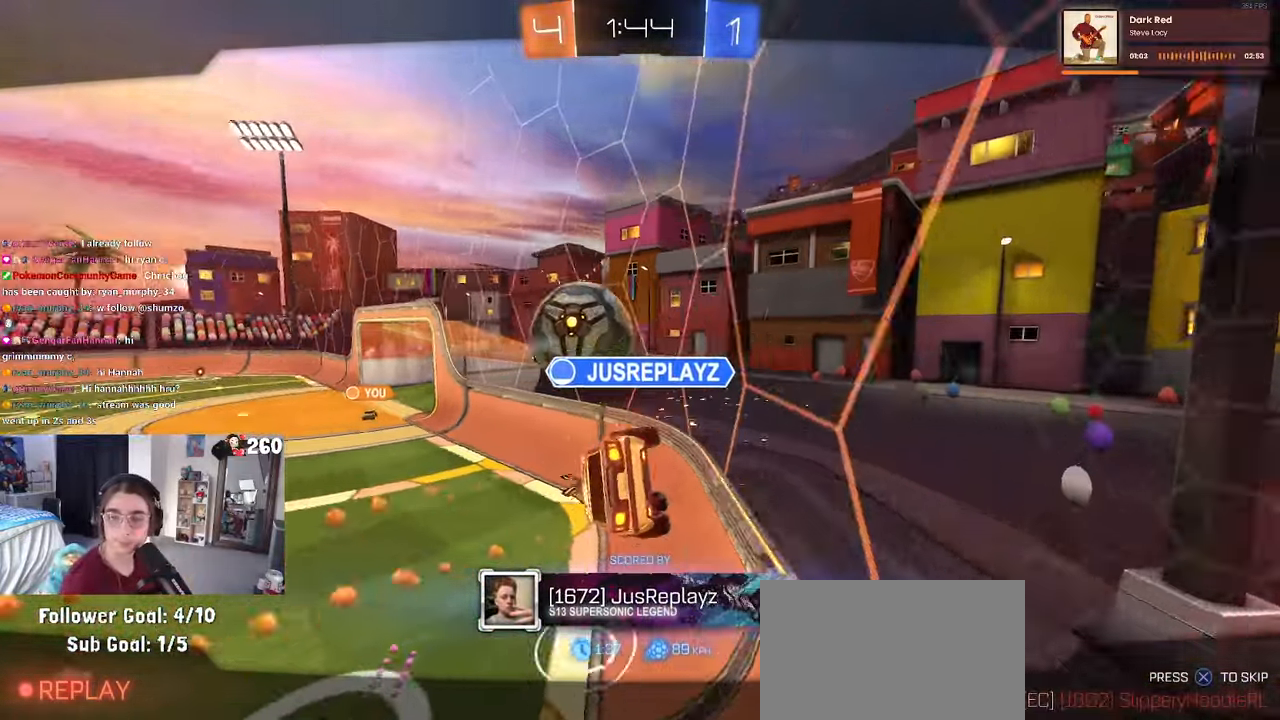
{"buttons": ["CROSS"], "left_stick": "center", "right_stick": "center", "events": [[500, "CROSS", "down"]]}
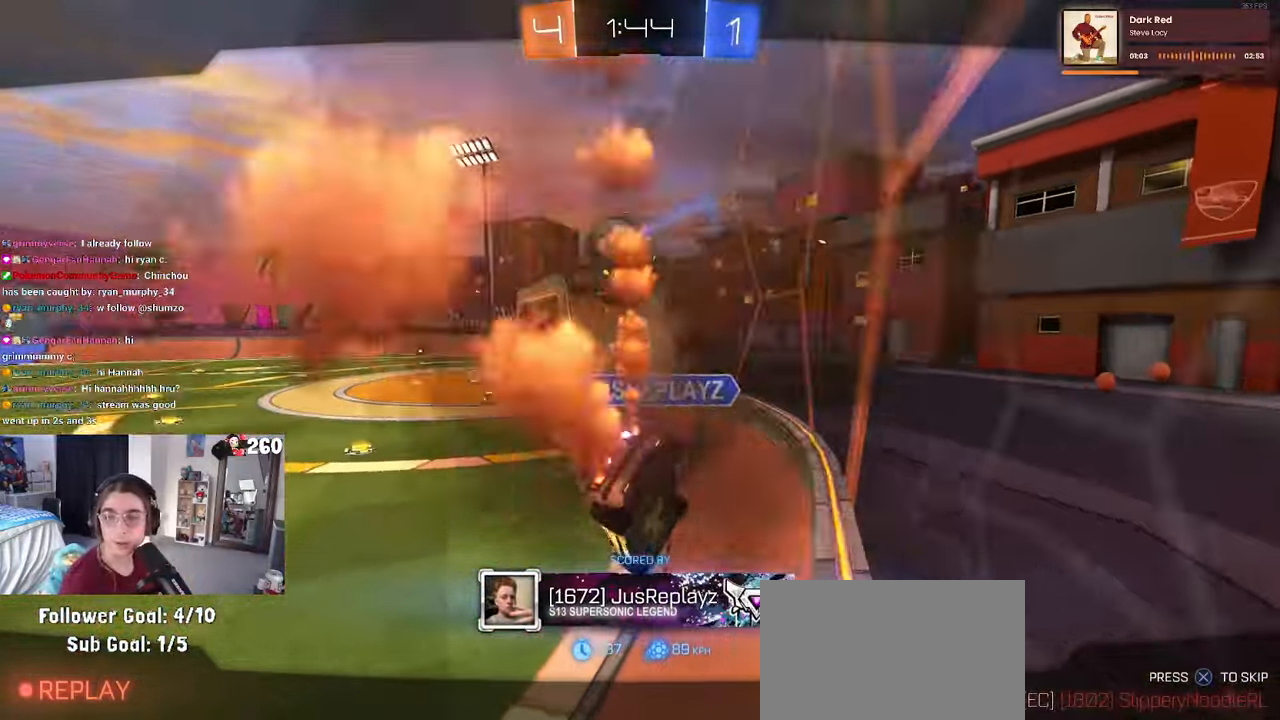
{"buttons": ["CROSS"], "left_stick": "center", "right_stick": "center", "events": [[116, "CROSS", "up"], [266, "CROSS", "down"], [366, "CROSS", "up"], [483, "CROSS", "down"]]}
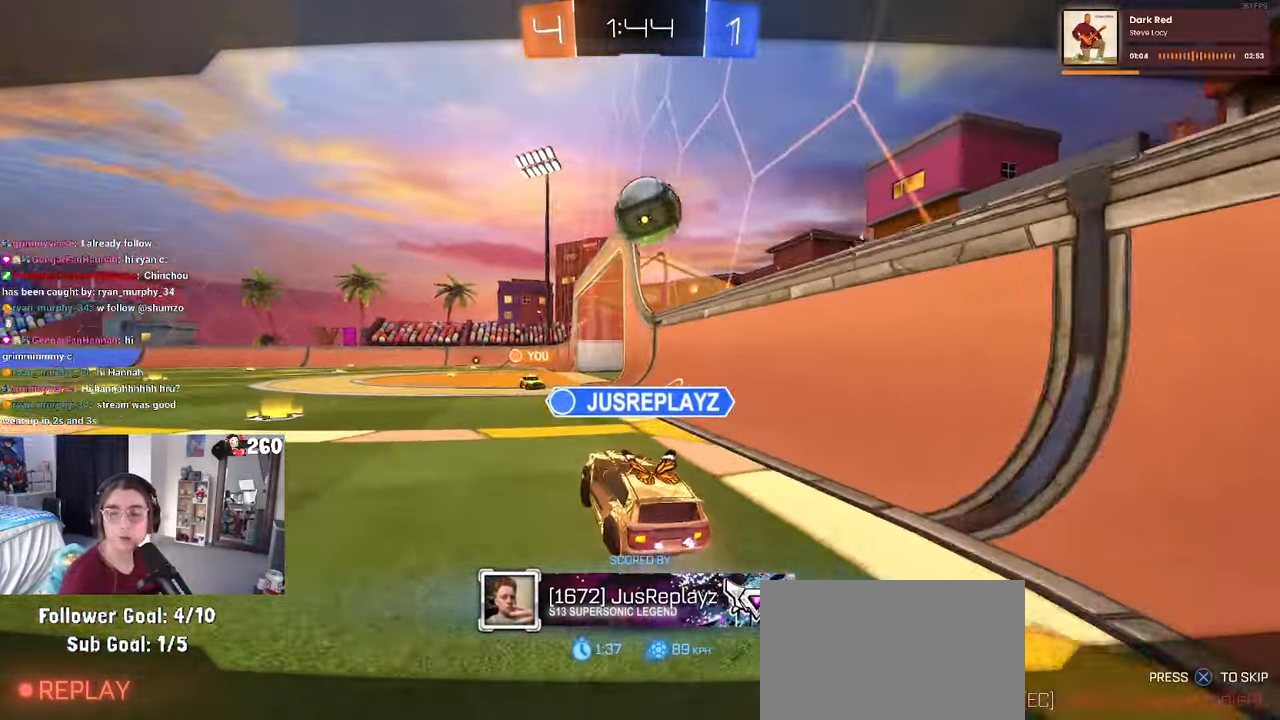
{"buttons": ["CROSS"], "left_stick": "center", "right_stick": "center", "events": [[100, "CROSS", "up"], [233, "CROSS", "down"], [366, "CROSS", "up"], [483, "CROSS", "down"]]}
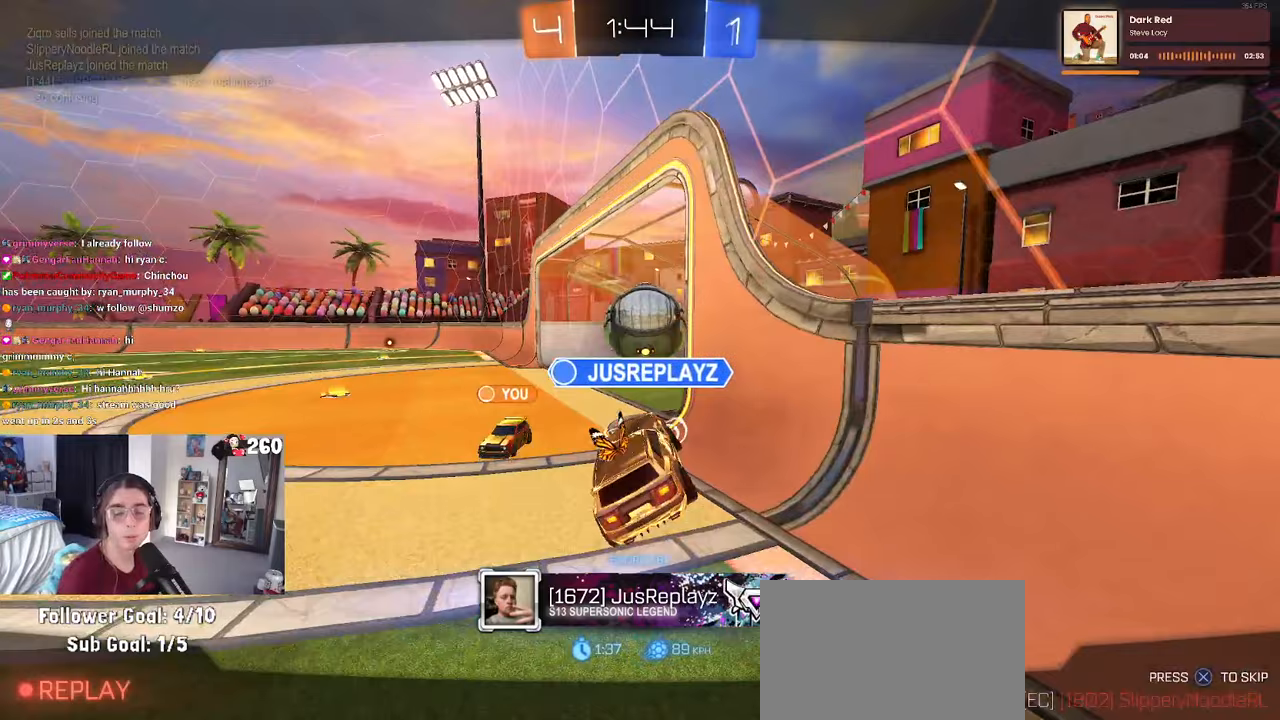
{"buttons": [], "left_stick": "center", "right_stick": "center", "events": [[100, "CROSS", "up"], [233, "CROSS", "down"], [317, "CROSS", "up"]]}
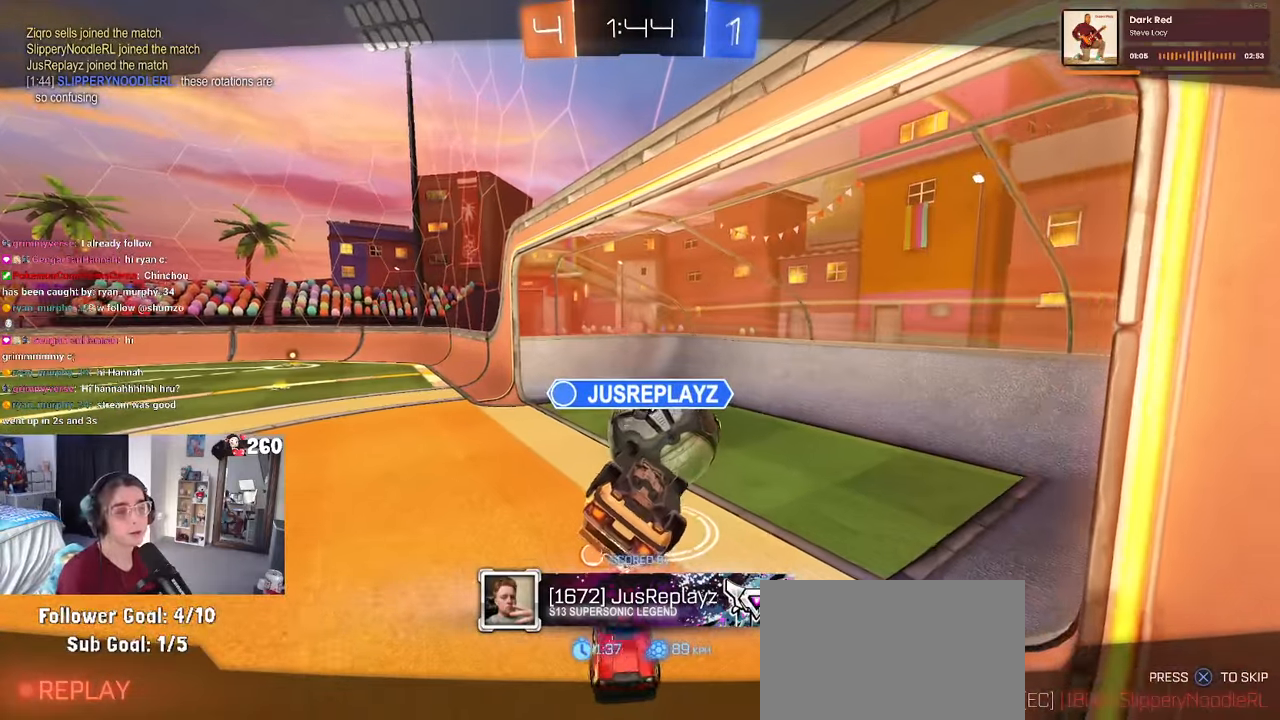
{"buttons": [], "left_stick": "center", "right_stick": "center", "events": []}
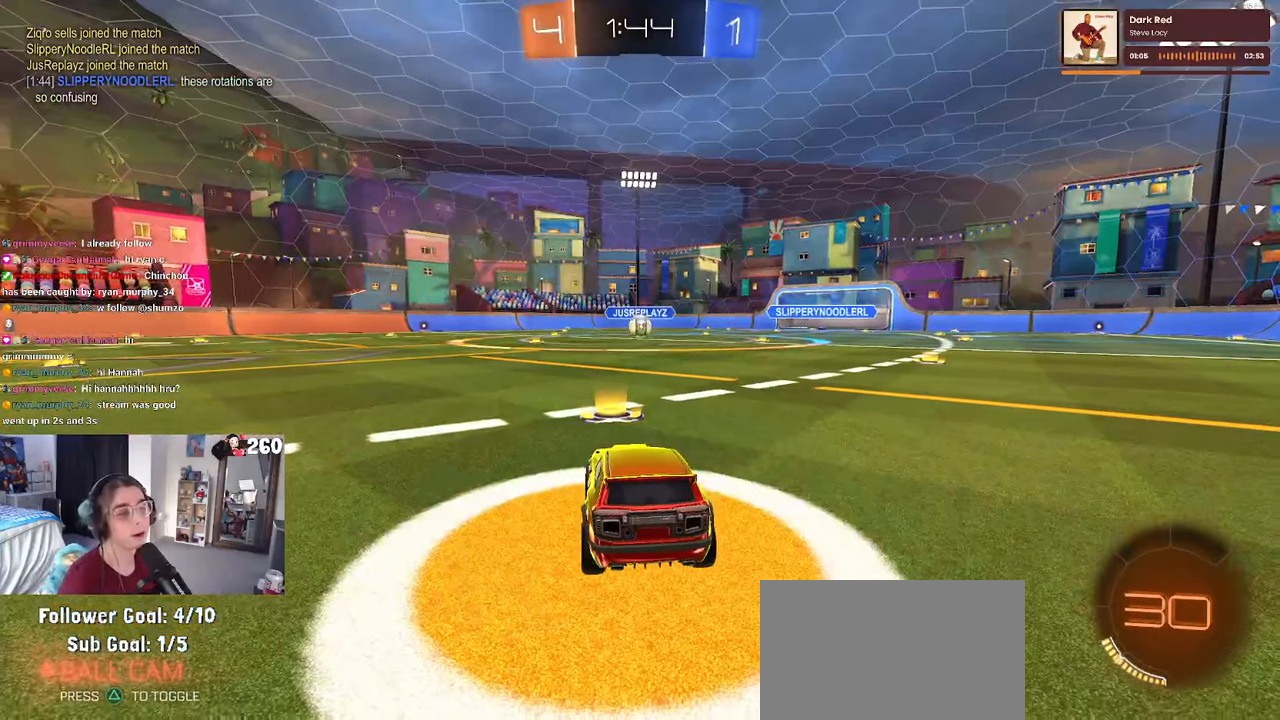
{"buttons": [], "left_stick": "center", "right_stick": "center", "events": []}
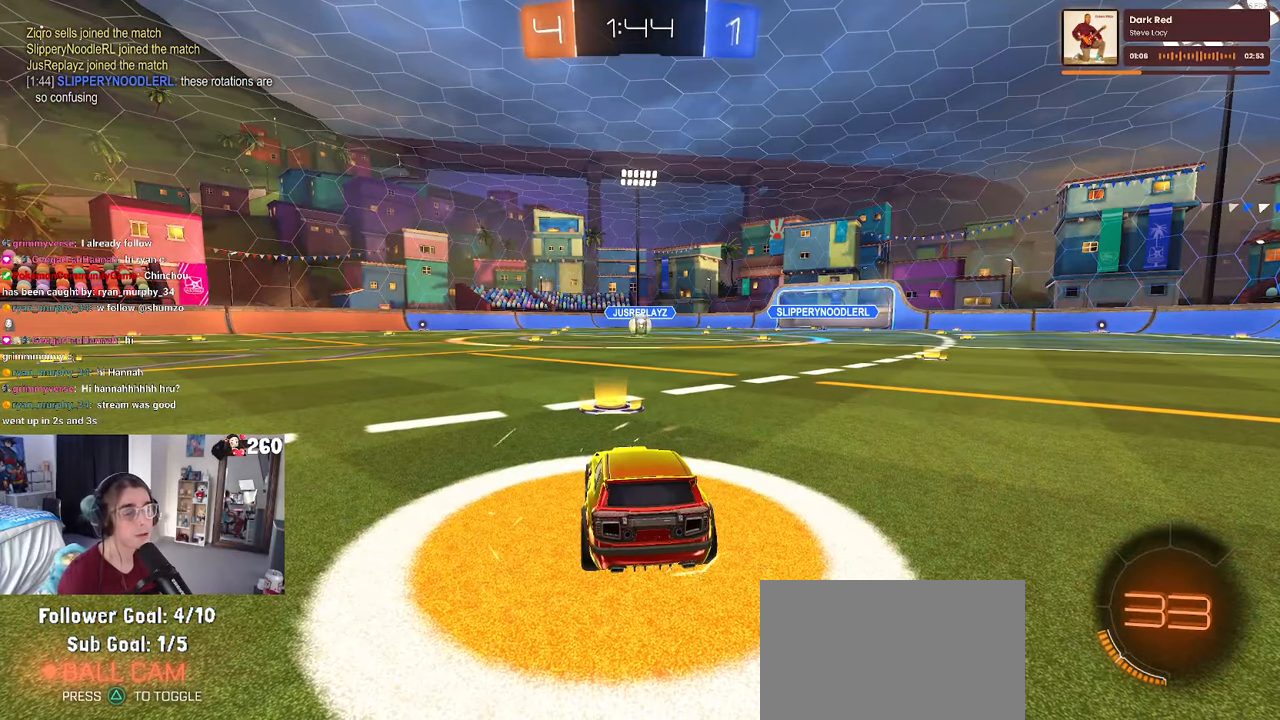
{"buttons": [], "left_stick": "center", "right_stick": "center", "events": []}
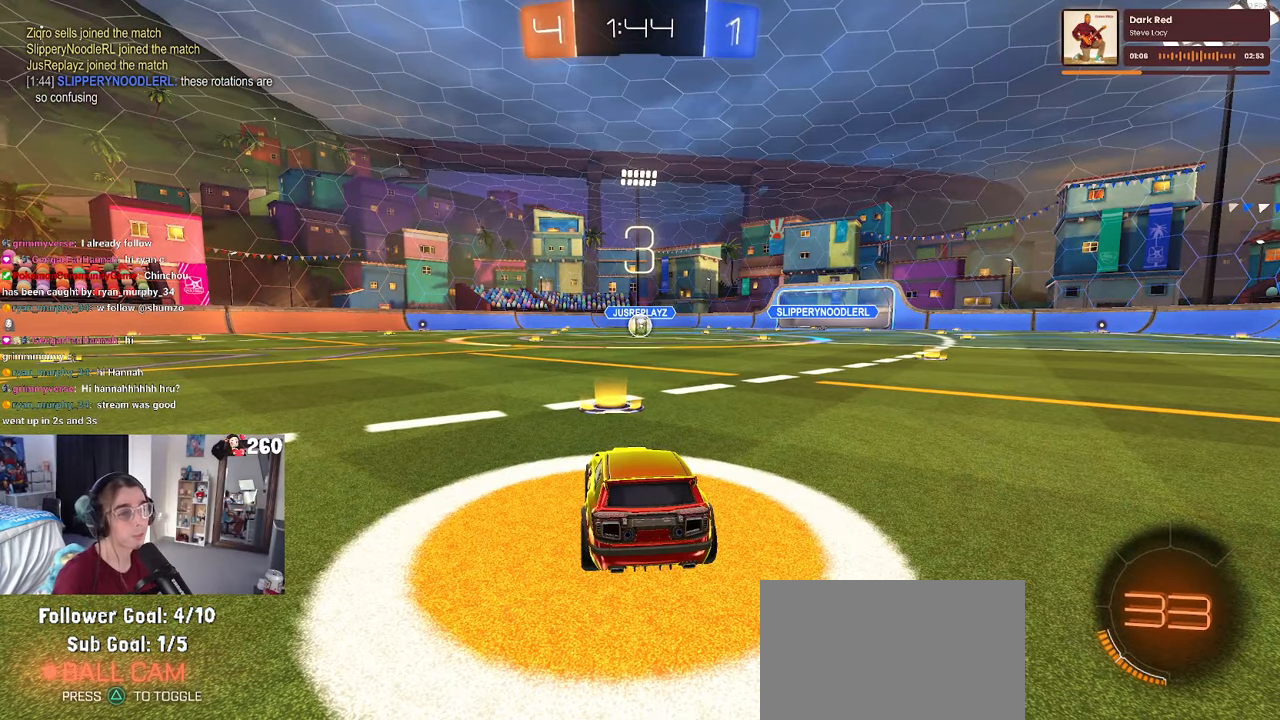
{"buttons": [], "left_stick": "center", "right_stick": "center", "events": []}
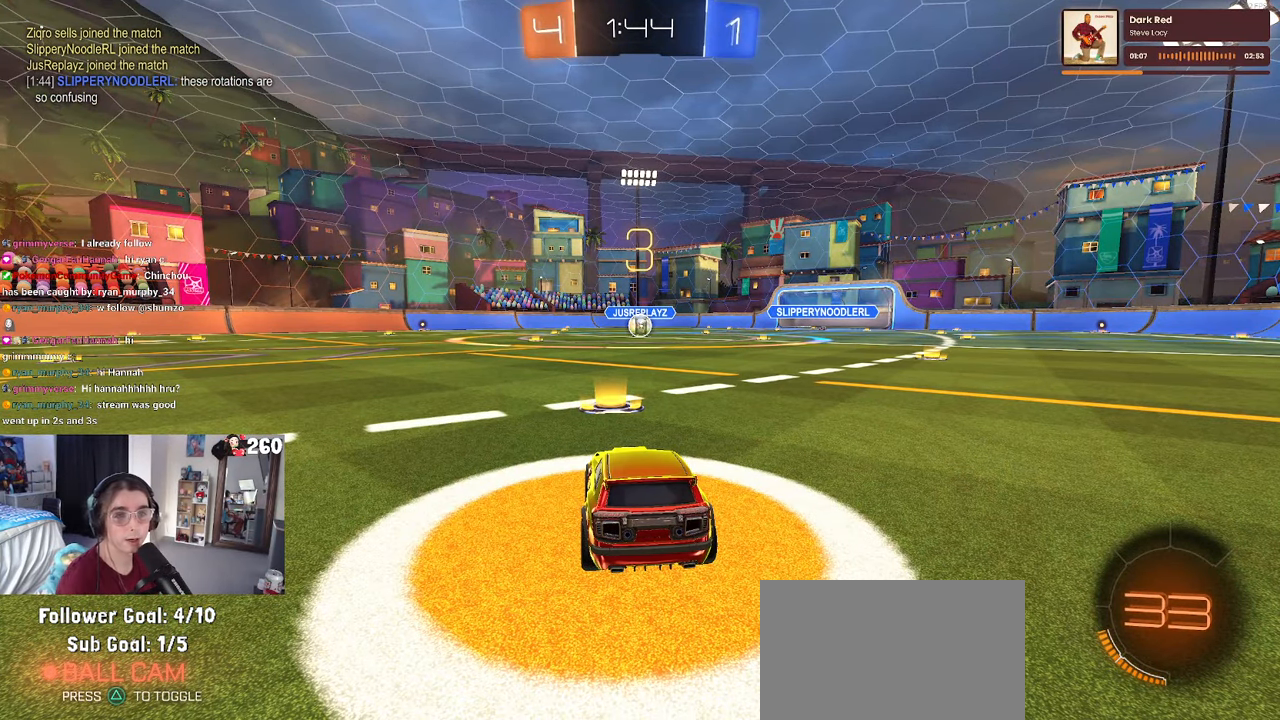
{"buttons": [], "left_stick": "center", "right_stick": "center", "events": []}